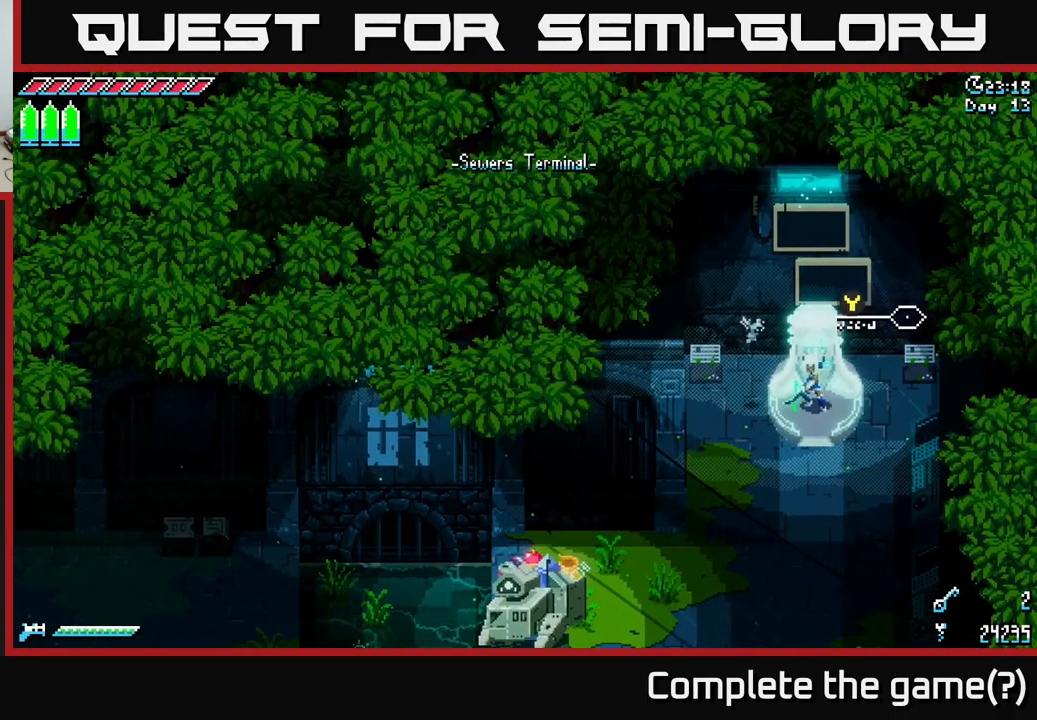
Gameplay with a controller (Xbox layout); each line is a JSON object with the inputs held at the frame after it. "events" lists button and stick changes between this image and that frame as [ms after this image, input, new state], when the widget could be followed in between.
{"buttons": [], "left_stick": "down", "right_stick": "center", "events": [[317, "left_stick", "down"]]}
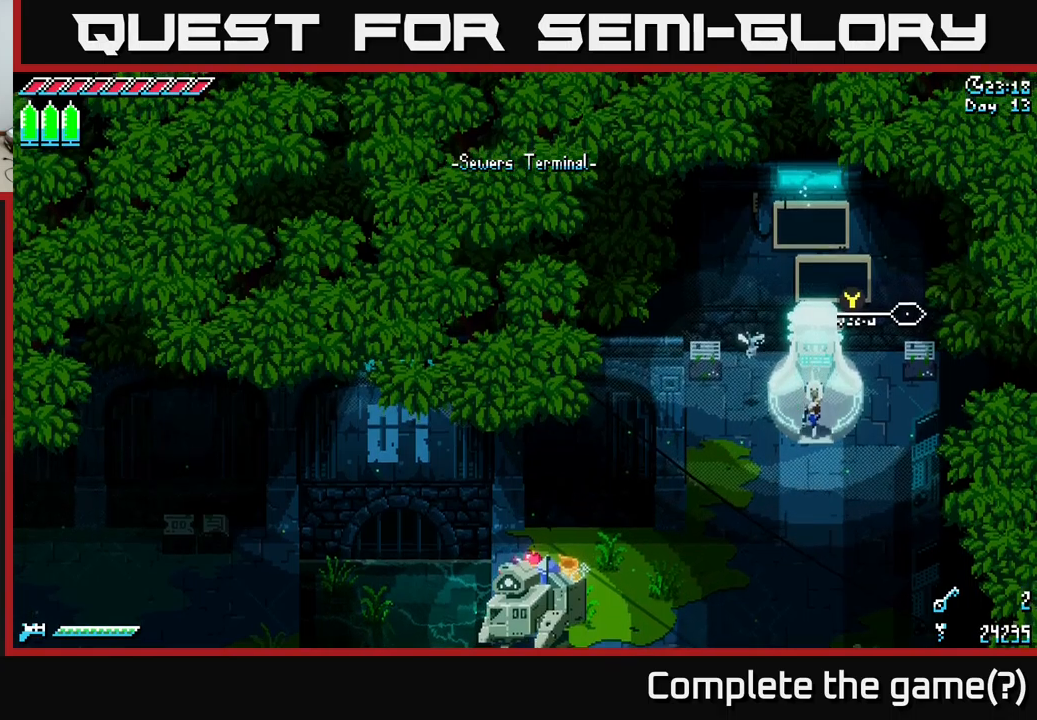
{"buttons": [], "left_stick": "center", "right_stick": "center", "events": [[100, "left_stick", "down-left"], [433, "left_stick", "center"]]}
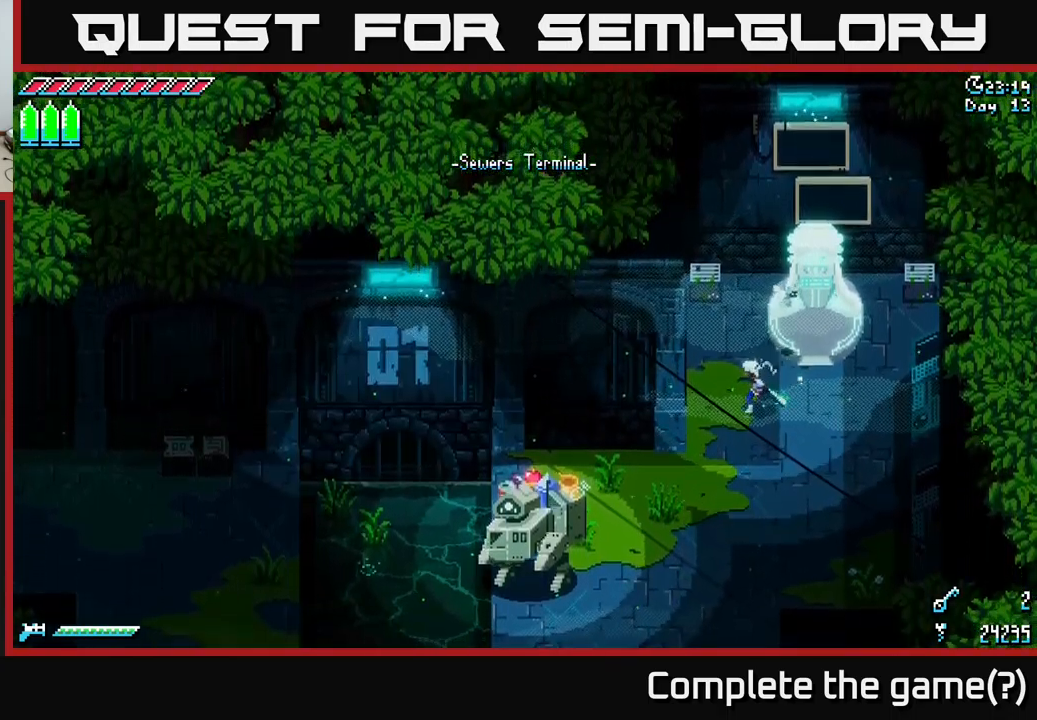
{"buttons": [], "left_stick": "down-left", "right_stick": "center", "events": [[200, "left_stick", "down-left"]]}
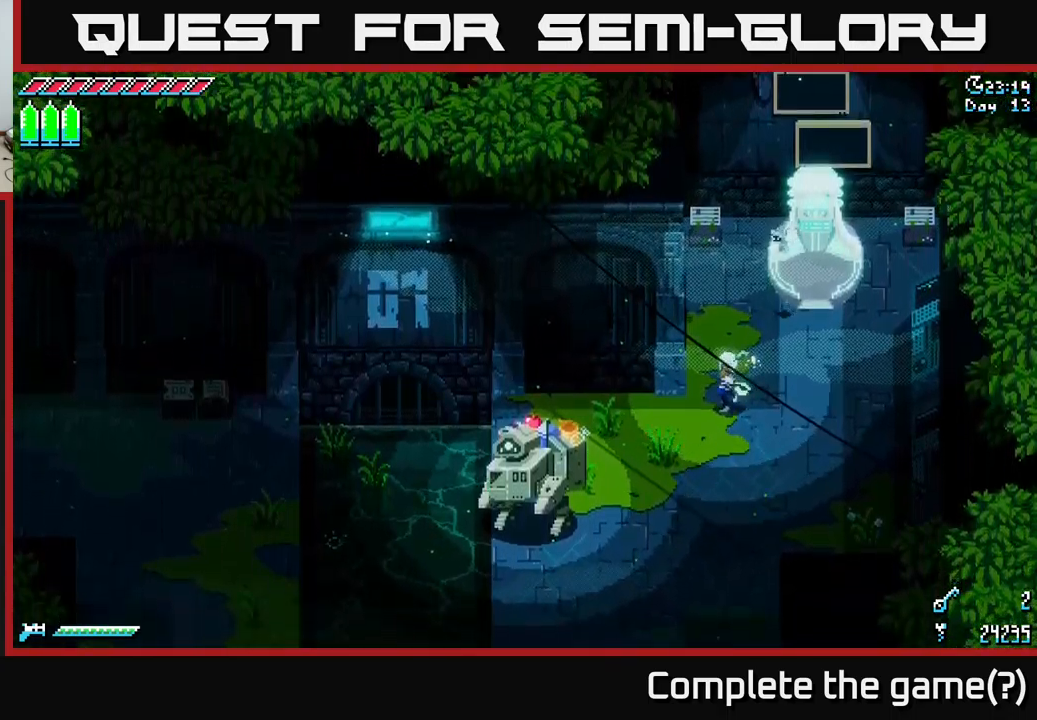
{"buttons": ["X"], "left_stick": "left", "right_stick": "center", "events": [[167, "X", "down"], [200, "left_stick", "left"]]}
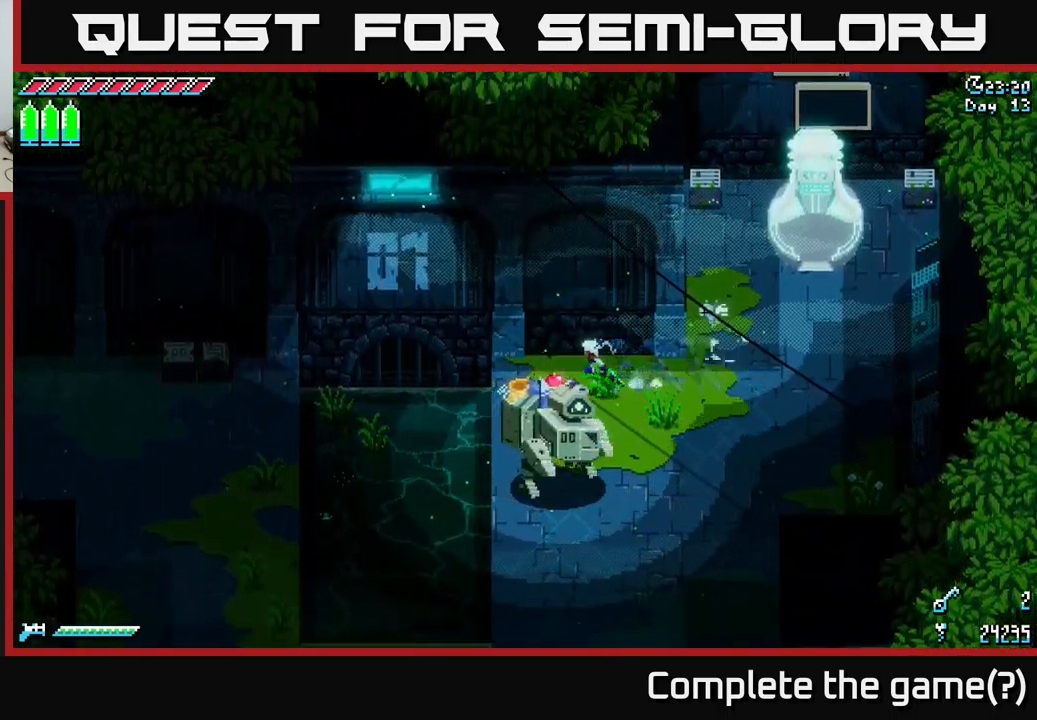
{"buttons": ["A", "X"], "left_stick": "left", "right_stick": "center", "events": [[300, "A", "down"]]}
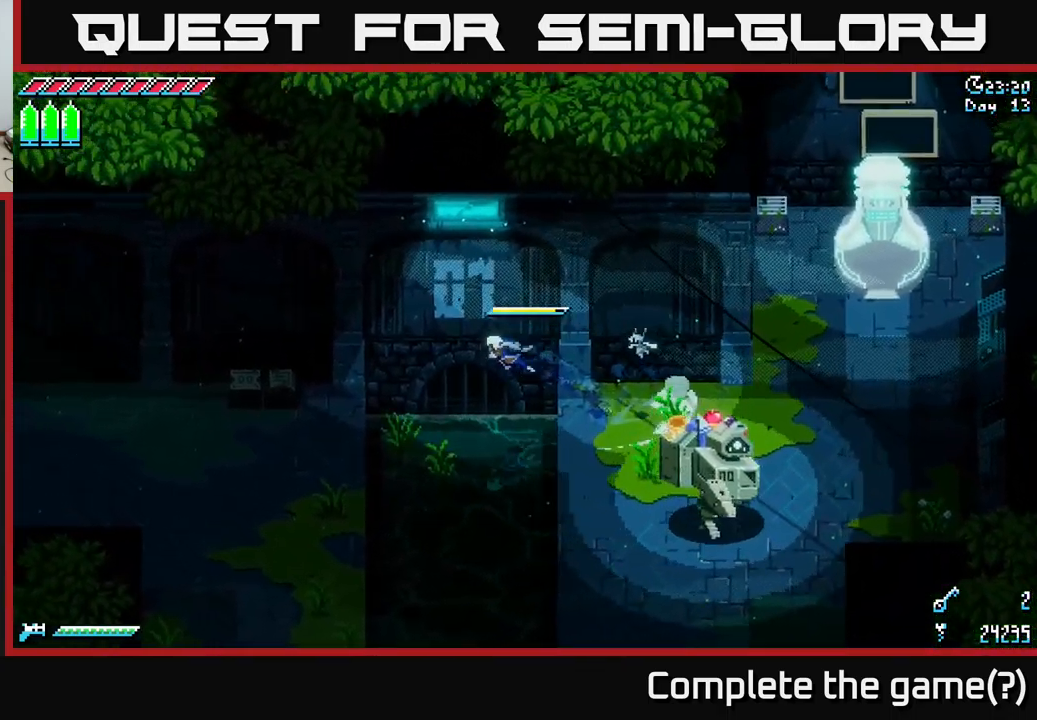
{"buttons": ["X"], "left_stick": "left", "right_stick": "center", "events": [[100, "A", "up"]]}
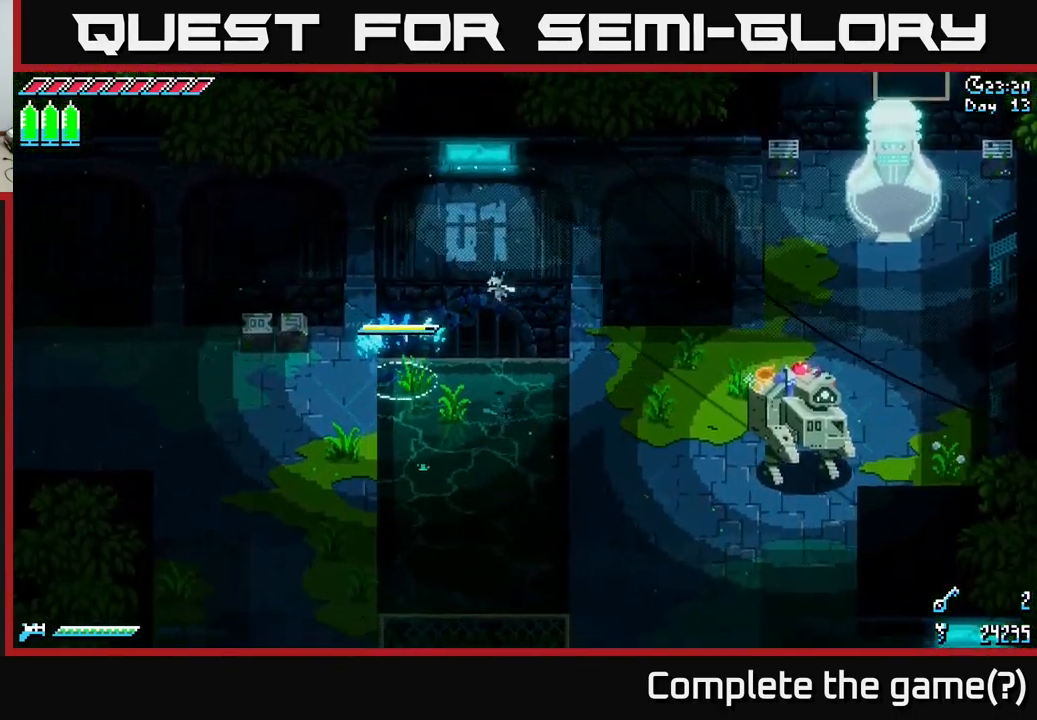
{"buttons": ["X"], "left_stick": "center", "right_stick": "center", "events": [[267, "A", "down"], [367, "A", "up"], [417, "left_stick", "center"]]}
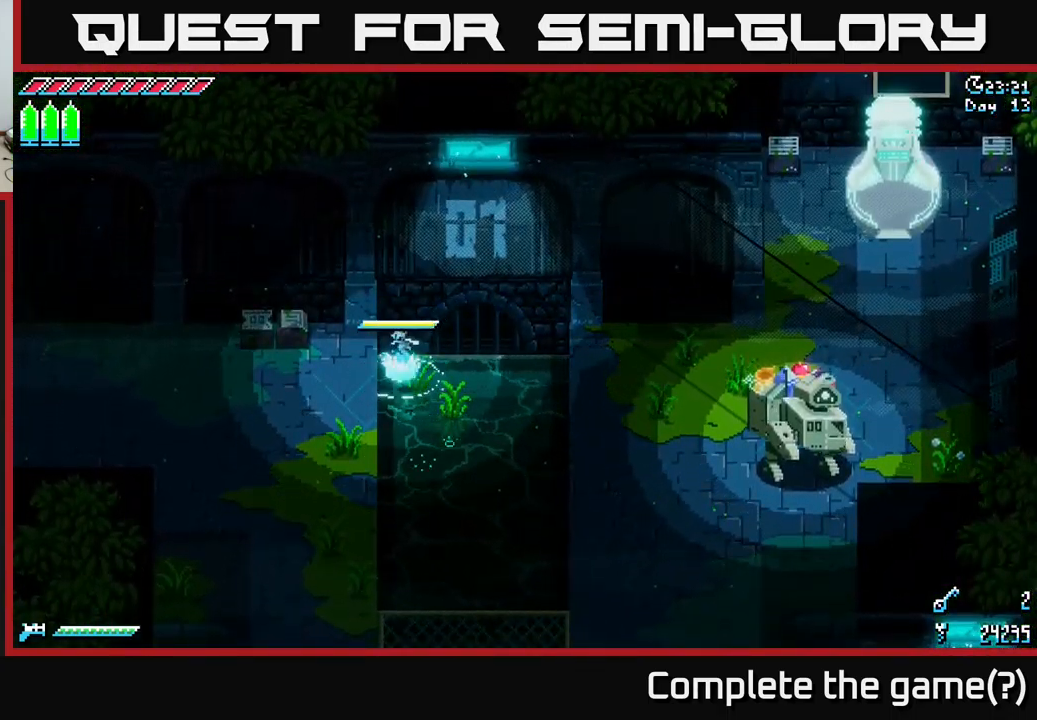
{"buttons": ["X"], "left_stick": "down", "right_stick": "center", "events": [[67, "X", "up"], [67, "left_stick", "down"], [283, "X", "down"]]}
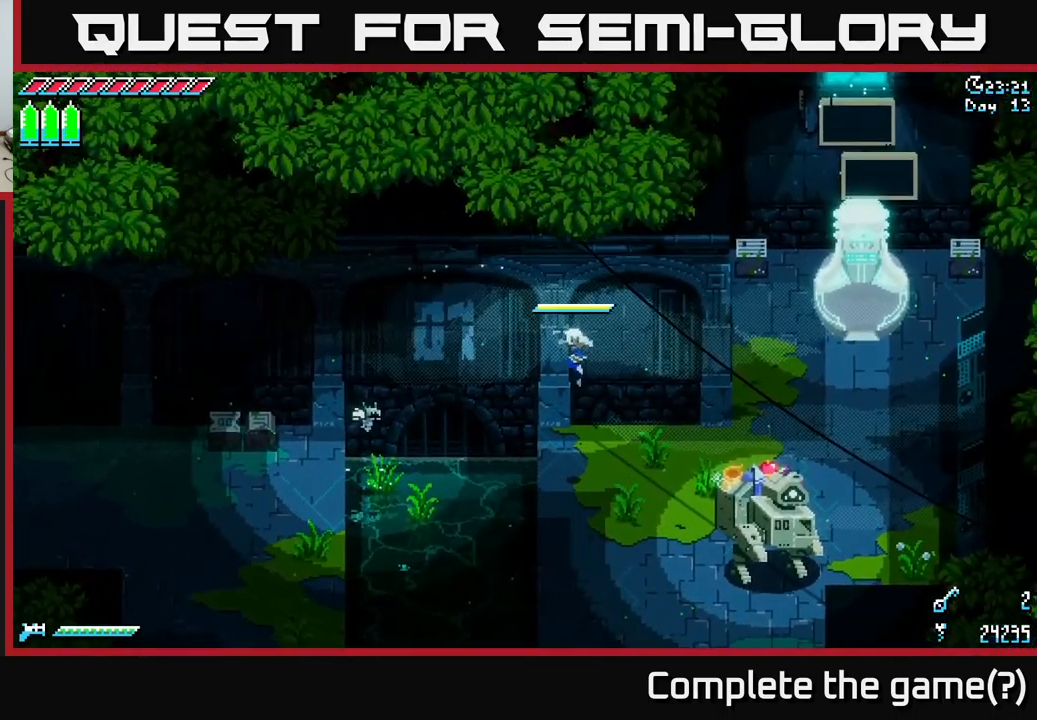
{"buttons": ["X"], "left_stick": "right", "right_stick": "center", "events": [[300, "left_stick", "right"]]}
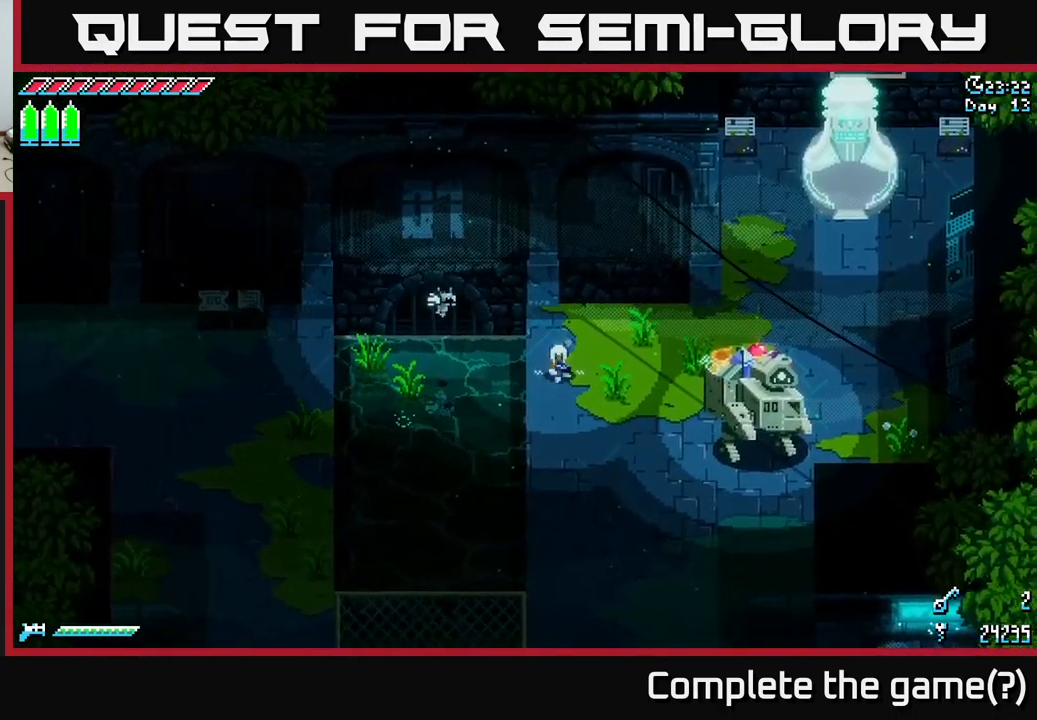
{"buttons": ["A", "X"], "left_stick": "left", "right_stick": "center", "events": [[150, "left_stick", "left"], [400, "A", "down"]]}
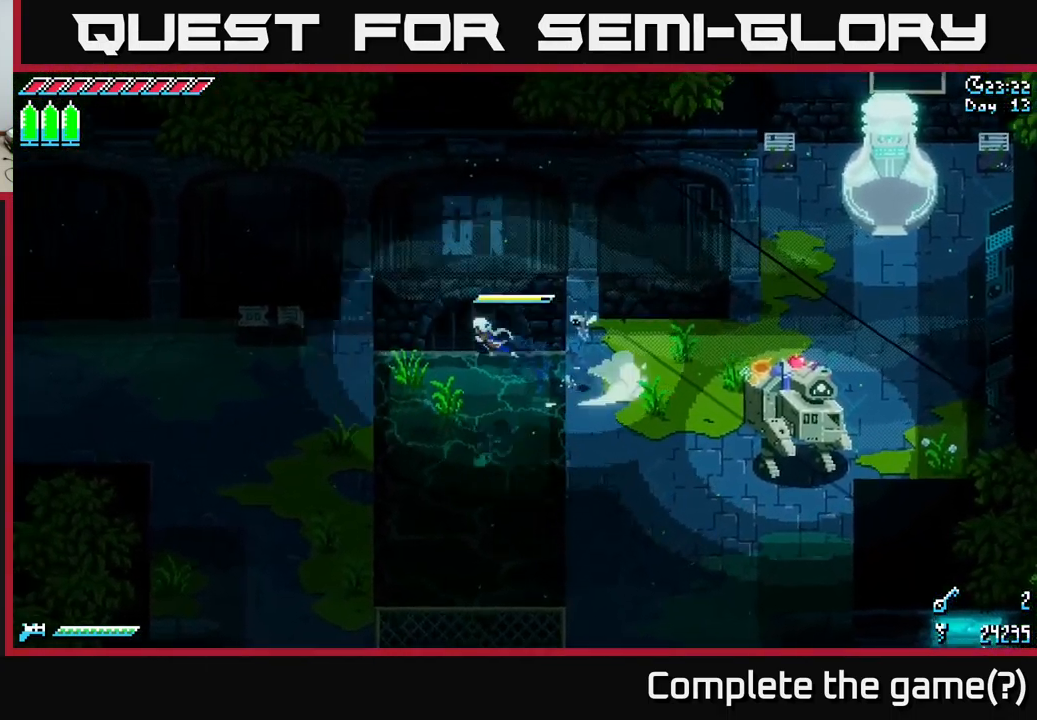
{"buttons": [], "left_stick": "center", "right_stick": "center", "events": [[233, "A", "up"], [499, "left_stick", "center"], [516, "X", "up"]]}
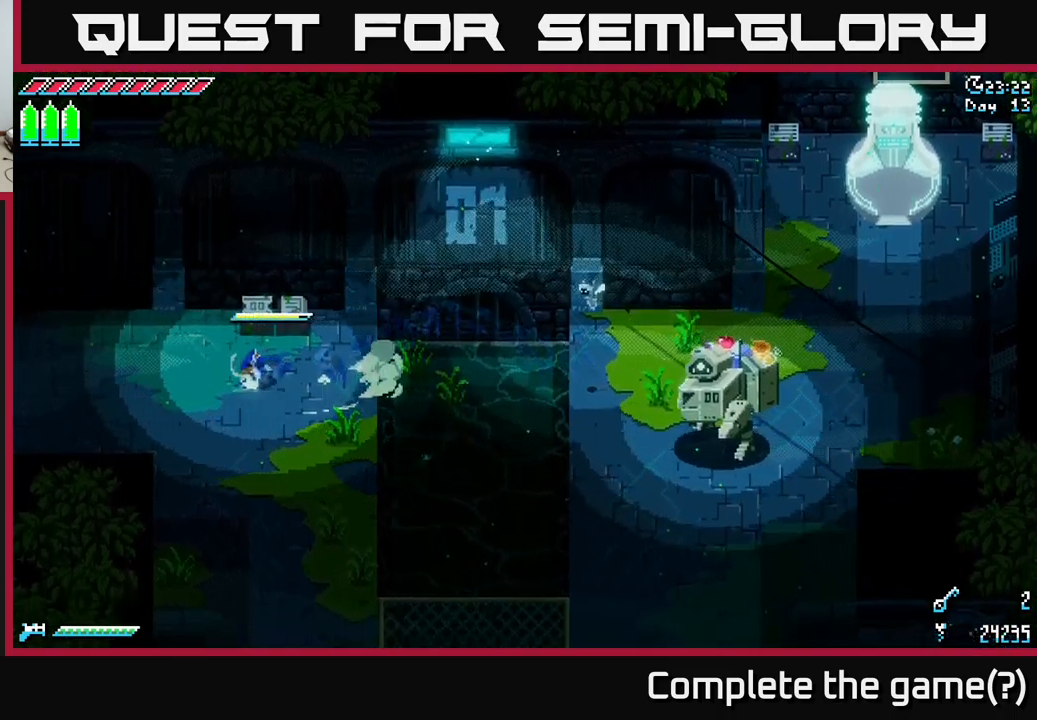
{"buttons": [], "left_stick": "center", "right_stick": "center", "events": [[83, "SELECT", "down"], [233, "SELECT", "up"]]}
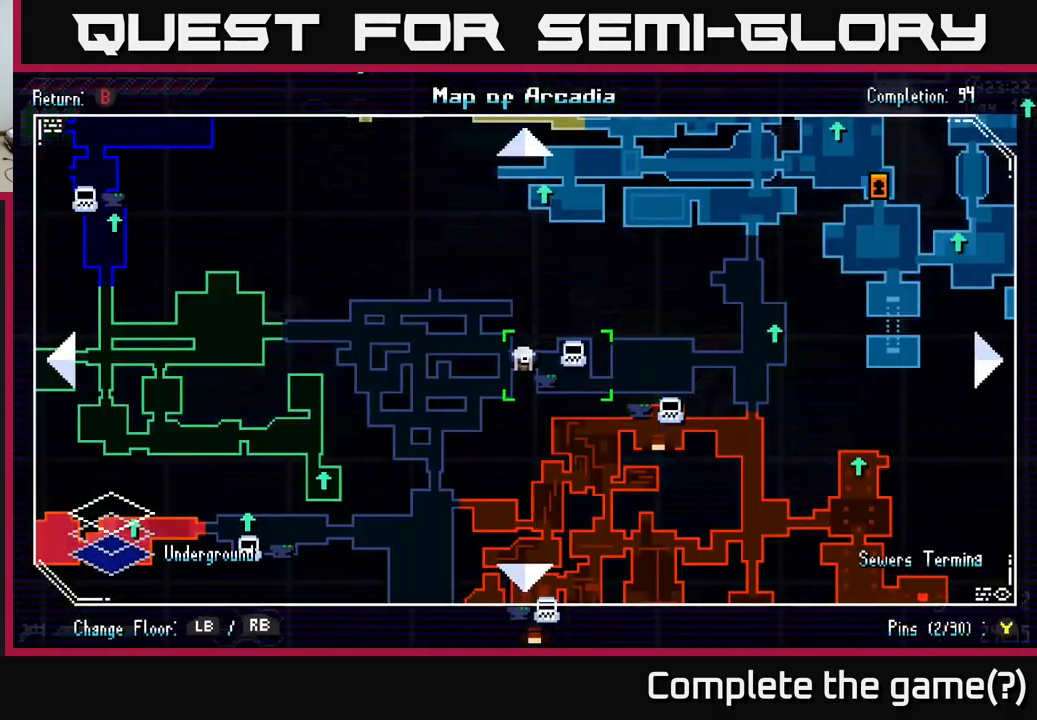
{"buttons": ["X"], "left_stick": "left", "right_stick": "center", "events": [[200, "SELECT", "down"], [283, "SELECT", "up"], [317, "left_stick", "left"], [383, "X", "down"]]}
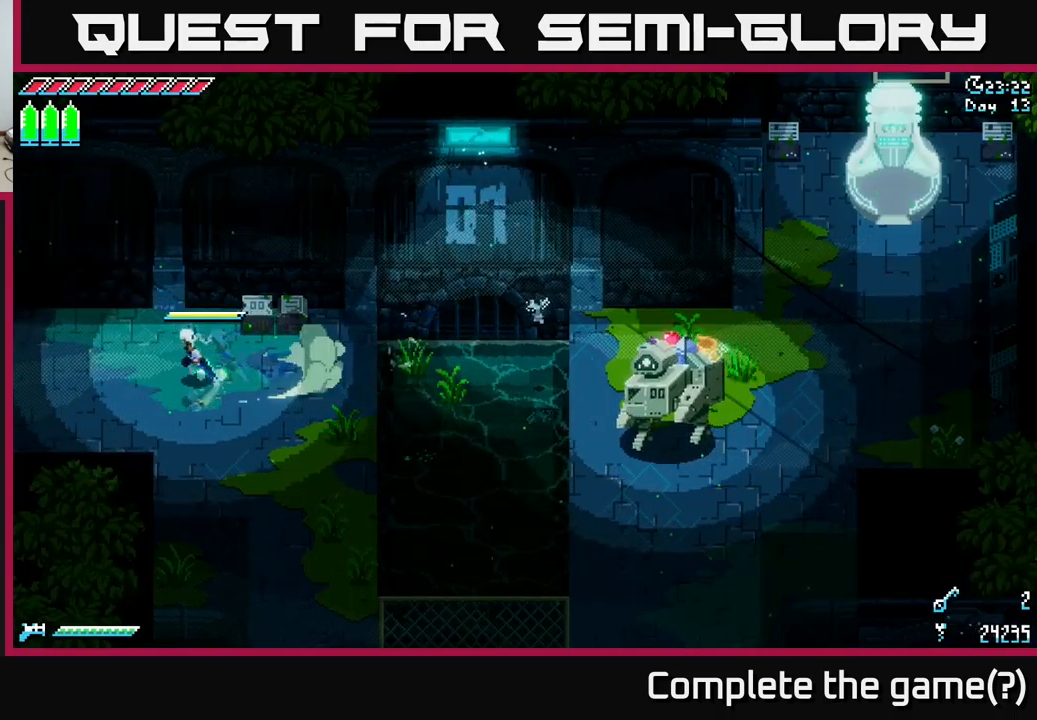
{"buttons": ["X"], "left_stick": "left", "right_stick": "center", "events": []}
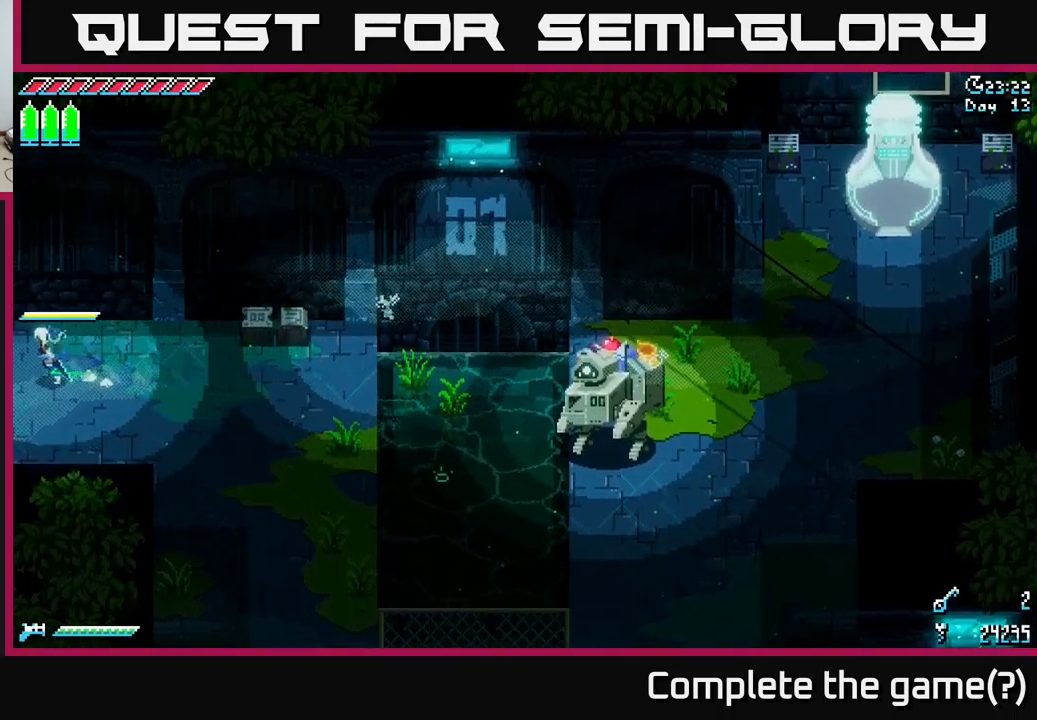
{"buttons": [], "left_stick": "left", "right_stick": "center", "events": [[283, "X", "up"]]}
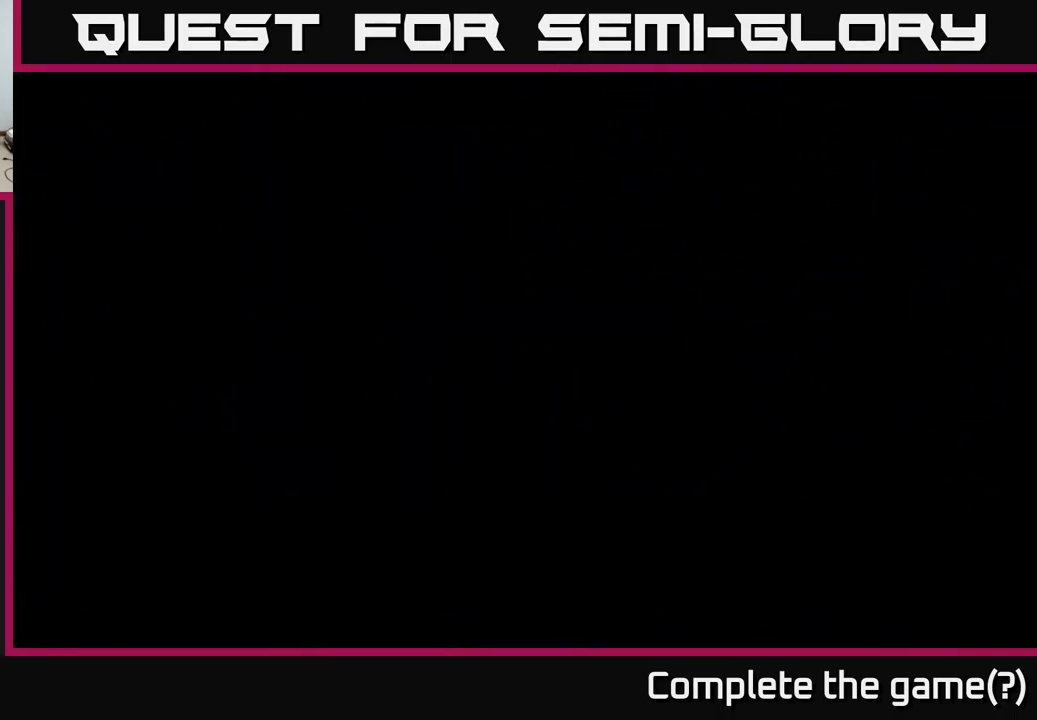
{"buttons": [], "left_stick": "center", "right_stick": "center", "events": [[17, "left_stick", "center"]]}
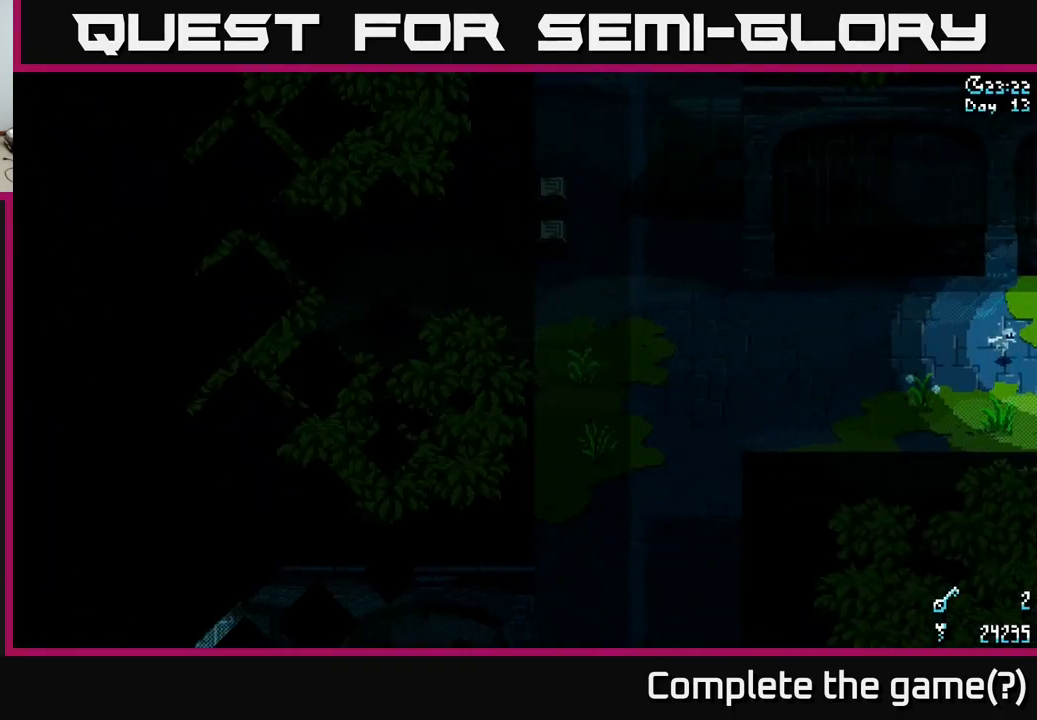
{"buttons": ["X"], "left_stick": "left", "right_stick": "center", "events": [[117, "left_stick", "left"], [317, "X", "down"]]}
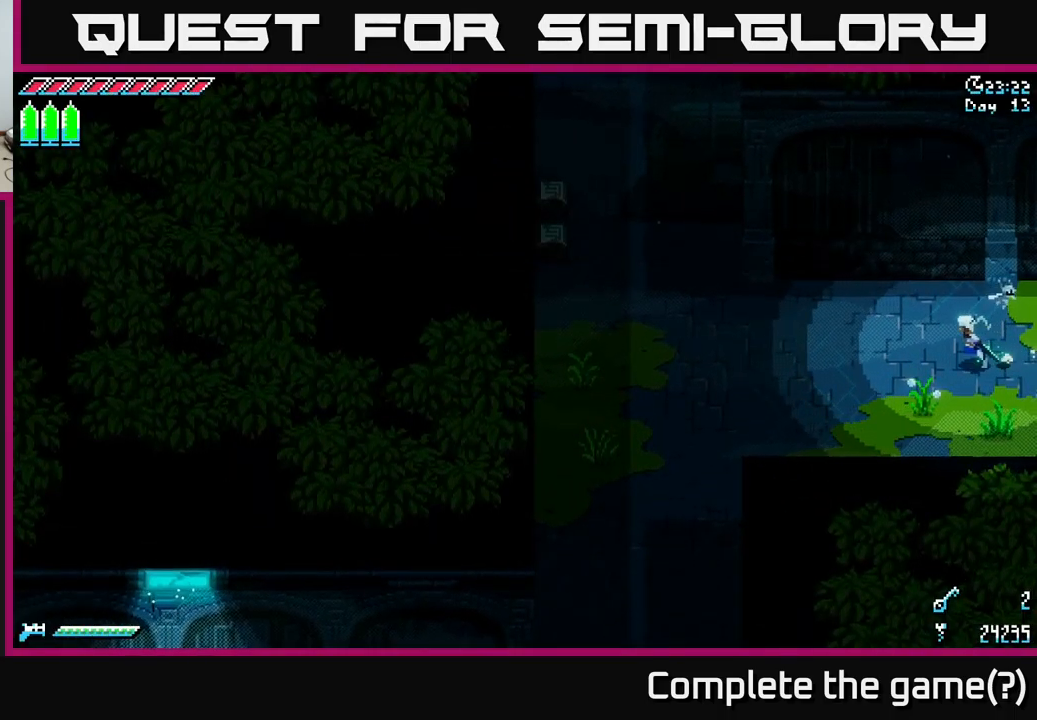
{"buttons": ["X"], "left_stick": "left", "right_stick": "center", "events": []}
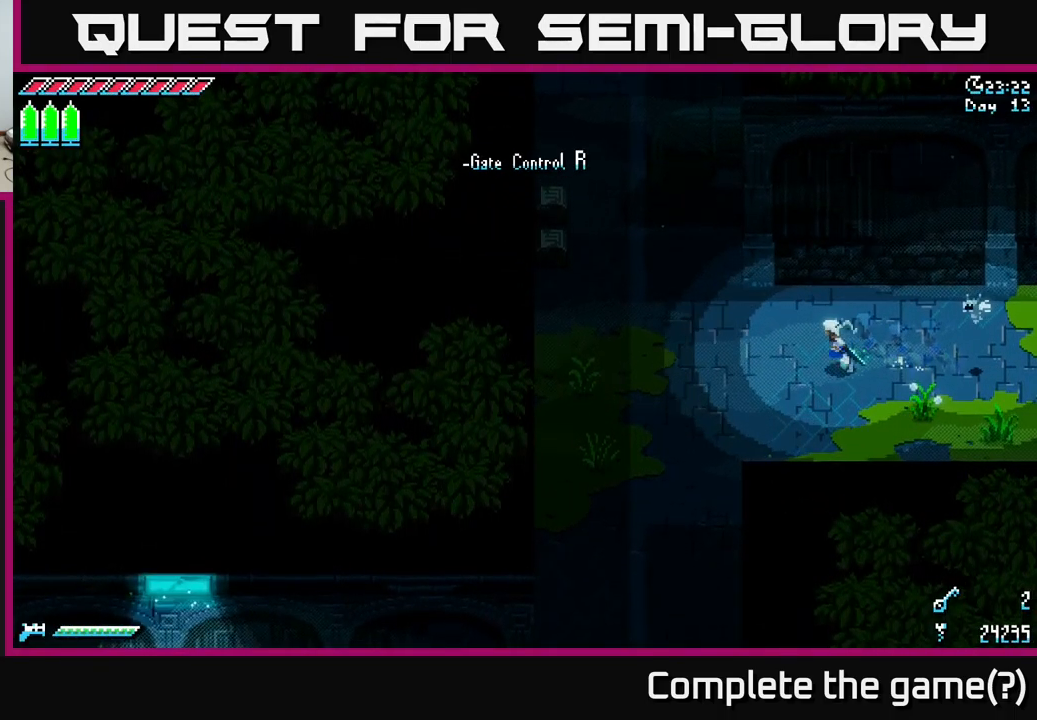
{"buttons": ["X"], "left_stick": "up-left", "right_stick": "center", "events": [[217, "left_stick", "up-left"]]}
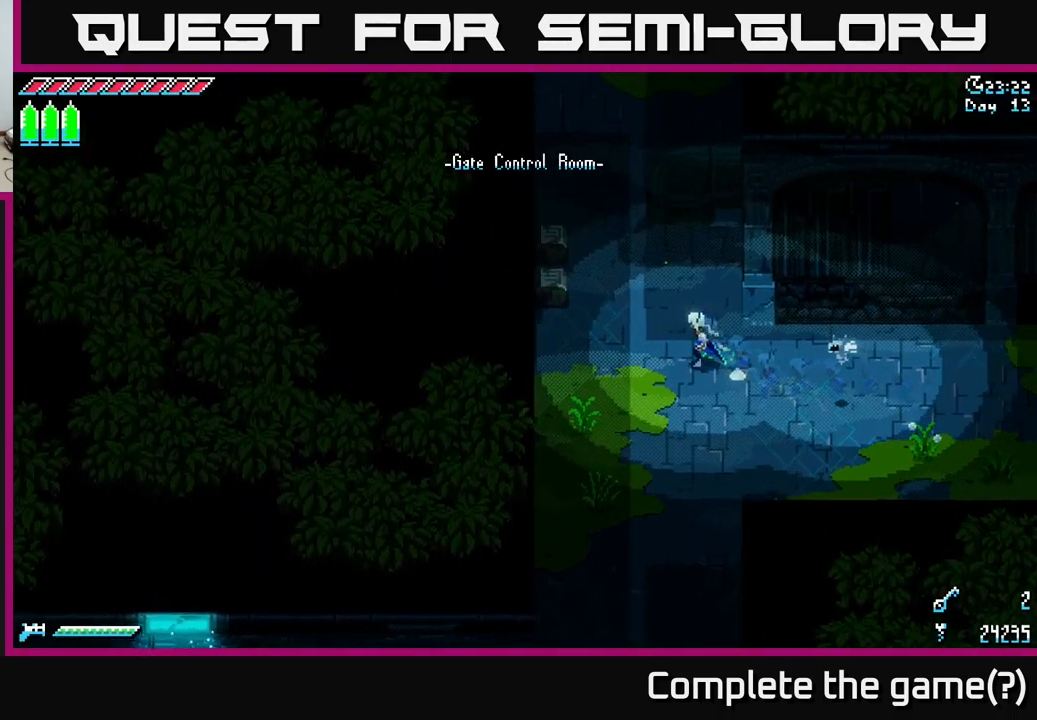
{"buttons": ["X", "R2"], "left_stick": "up", "right_stick": "center", "events": [[450, "left_stick", "up"], [467, "R2", "down"]]}
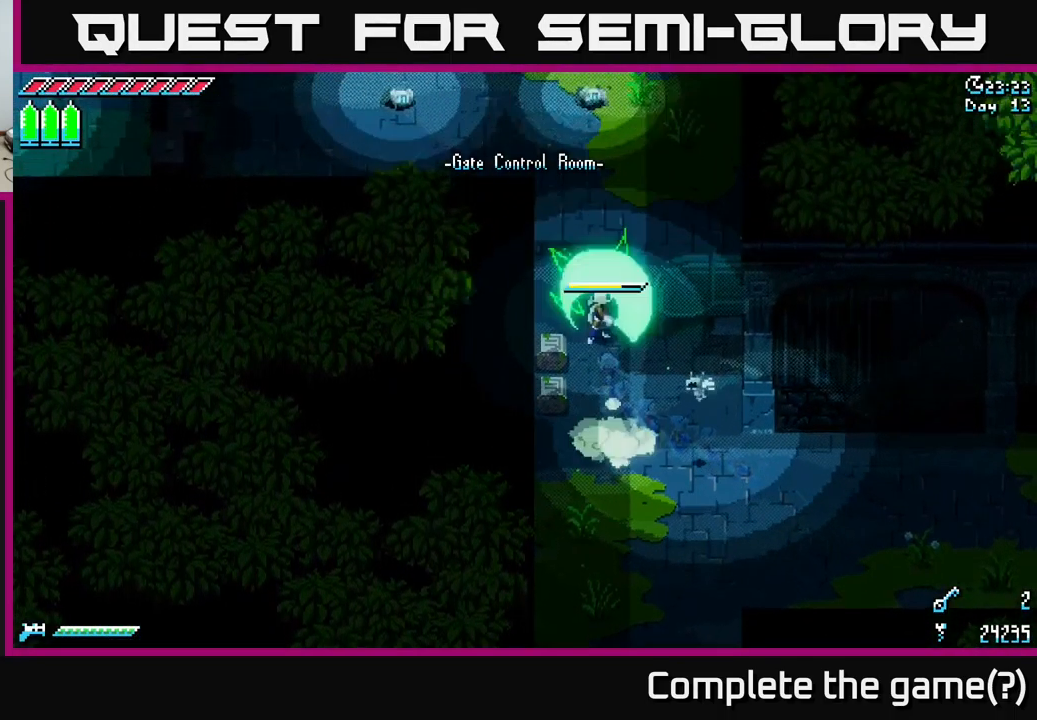
{"buttons": [], "left_stick": "up", "right_stick": "center", "events": [[100, "R2", "up"], [200, "X", "up"]]}
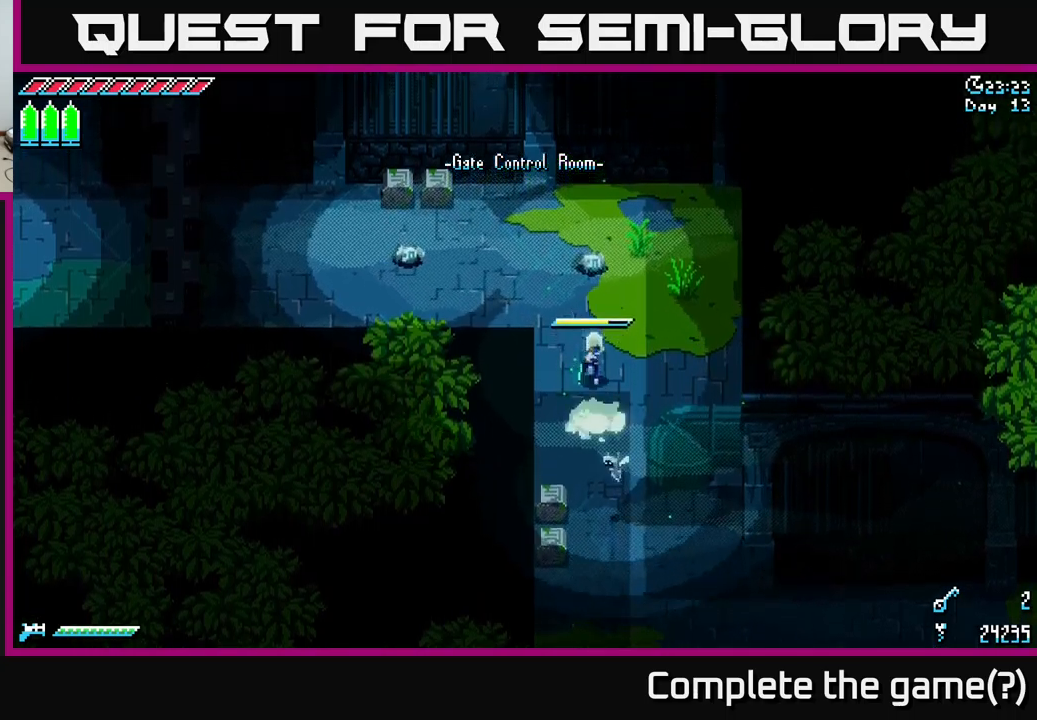
{"buttons": [], "left_stick": "center", "right_stick": "center", "events": [[34, "X", "down"], [184, "R2", "down"], [200, "X", "up"], [284, "R2", "up"], [367, "left_stick", "center"]]}
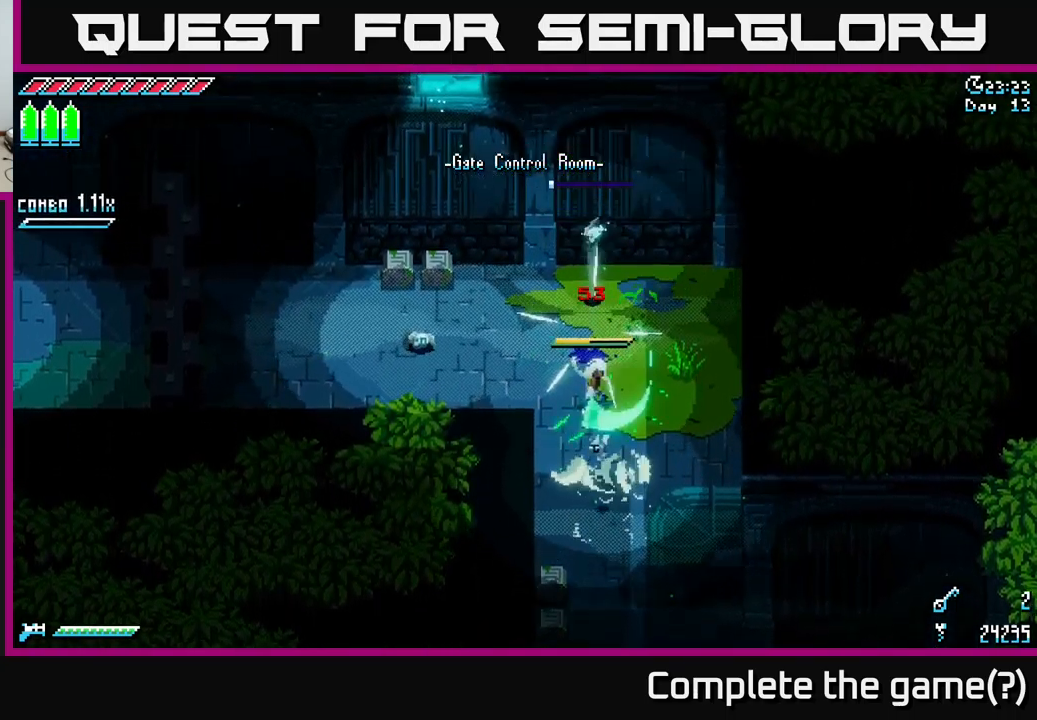
{"buttons": ["R2"], "left_stick": "left", "right_stick": "center", "events": [[50, "left_stick", "left"], [150, "left_stick", "up-left"], [217, "X", "down"], [400, "X", "up"], [400, "left_stick", "left"], [434, "R2", "down"]]}
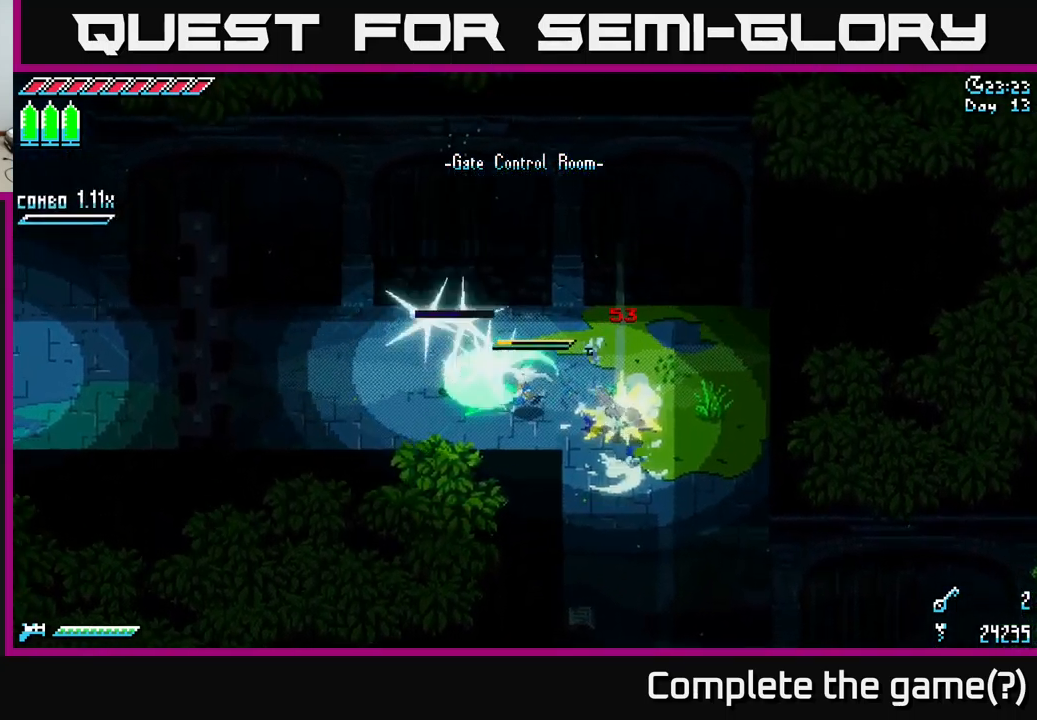
{"buttons": ["X"], "left_stick": "up-left", "right_stick": "center", "events": [[50, "R2", "up"], [100, "left_stick", "center"], [284, "left_stick", "left"], [400, "X", "down"], [434, "left_stick", "up-left"]]}
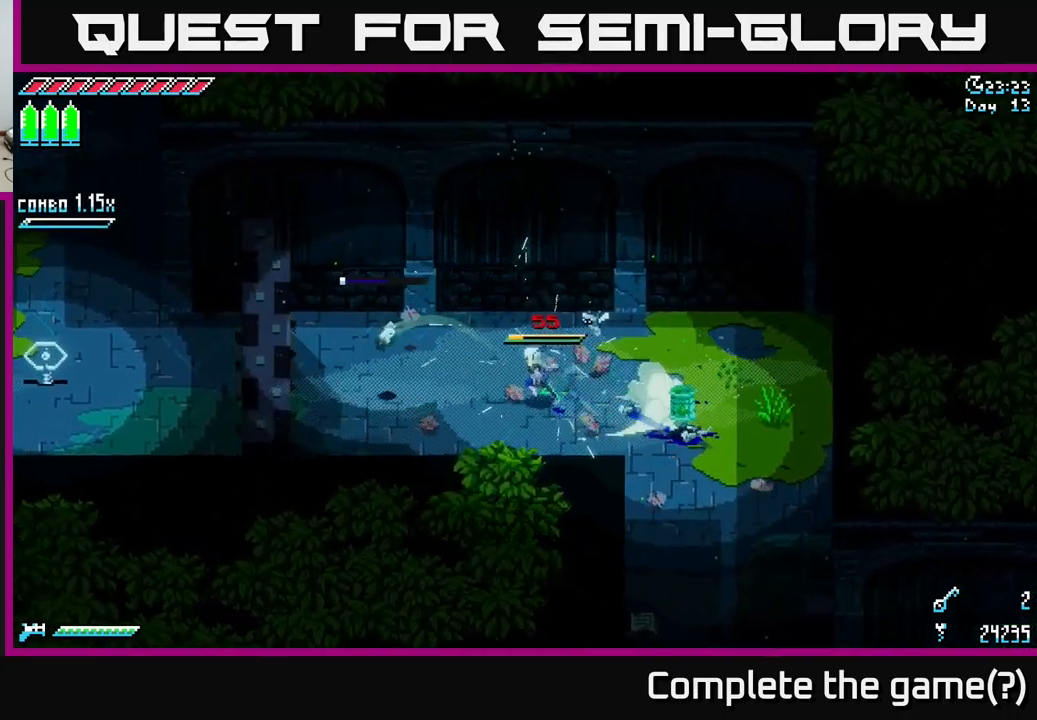
{"buttons": ["X"], "left_stick": "left", "right_stick": "center", "events": [[50, "left_stick", "left"]]}
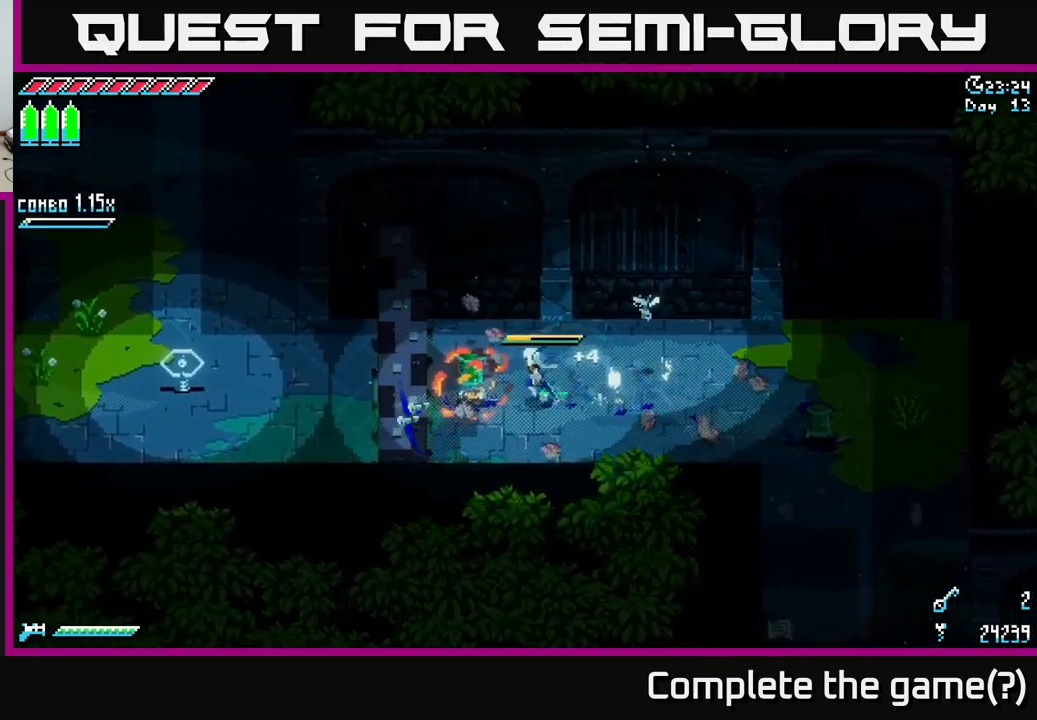
{"buttons": [], "left_stick": "center", "right_stick": "center", "events": [[350, "left_stick", "center"], [400, "X", "up"]]}
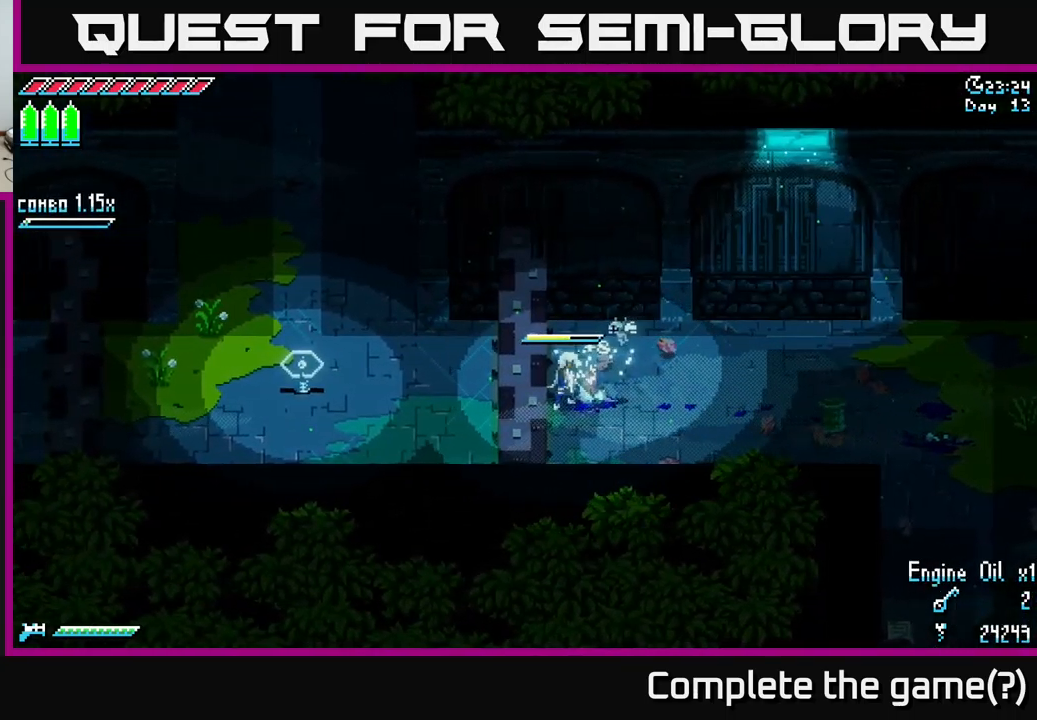
{"buttons": [], "left_stick": "center", "right_stick": "center", "events": [[184, "left_stick", "right"], [417, "left_stick", "center"]]}
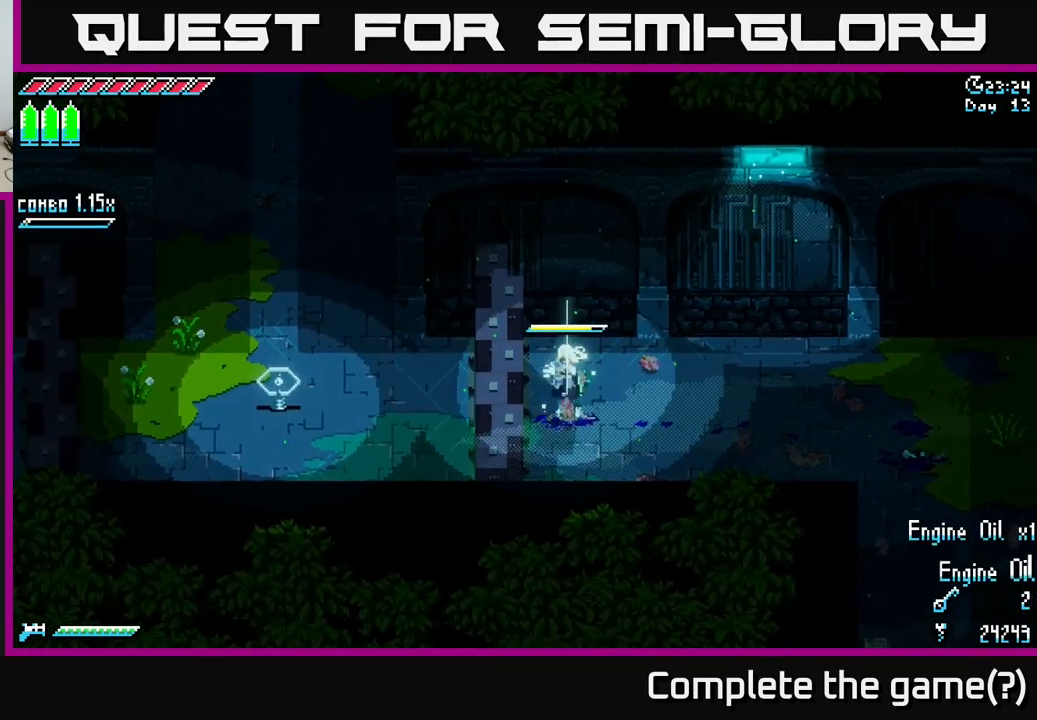
{"buttons": [], "left_stick": "center", "right_stick": "center", "events": [[34, "SELECT", "down"], [267, "SELECT", "up"]]}
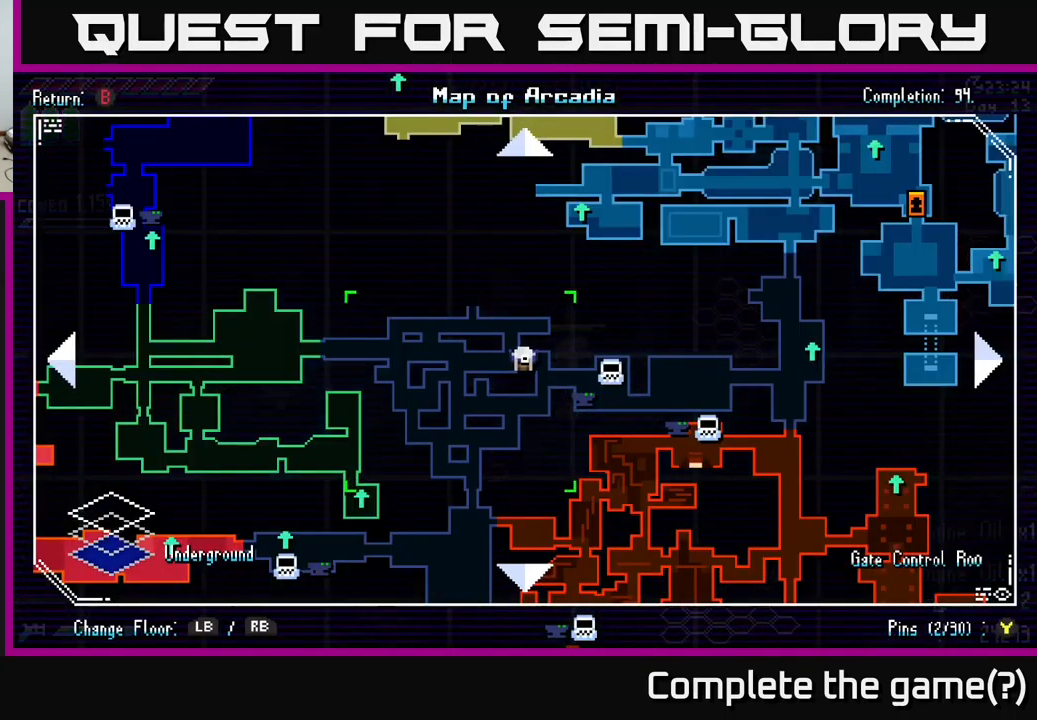
{"buttons": [], "left_stick": "center", "right_stick": "center", "events": []}
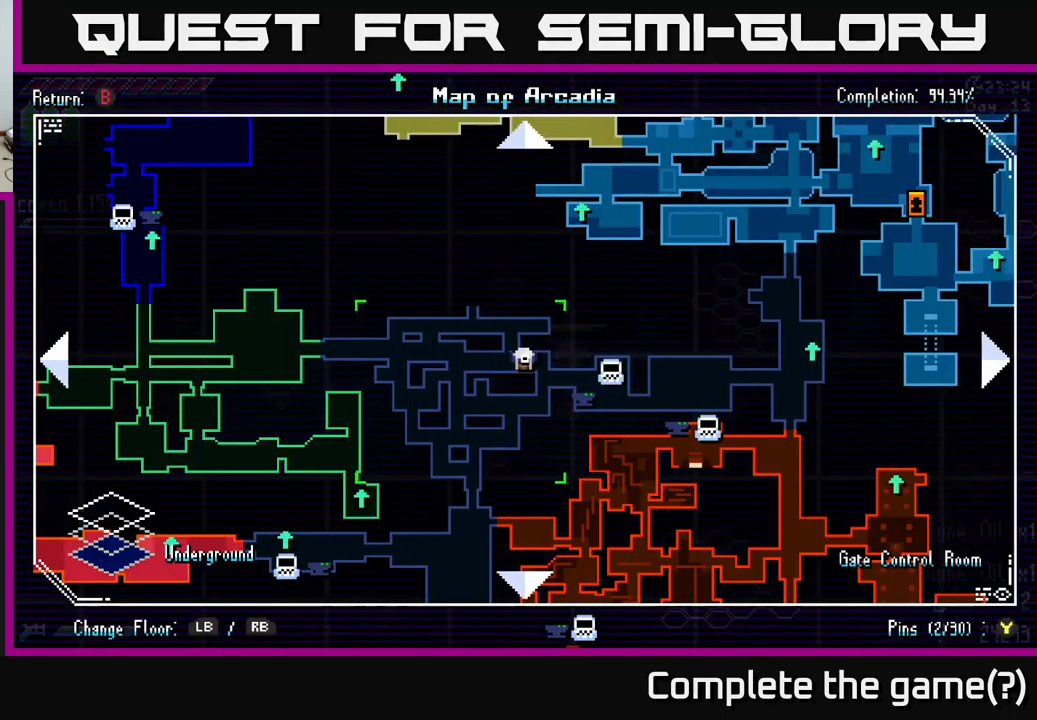
{"buttons": [], "left_stick": "right", "right_stick": "center", "events": [[234, "SELECT", "down"], [350, "SELECT", "up"], [484, "left_stick", "right"]]}
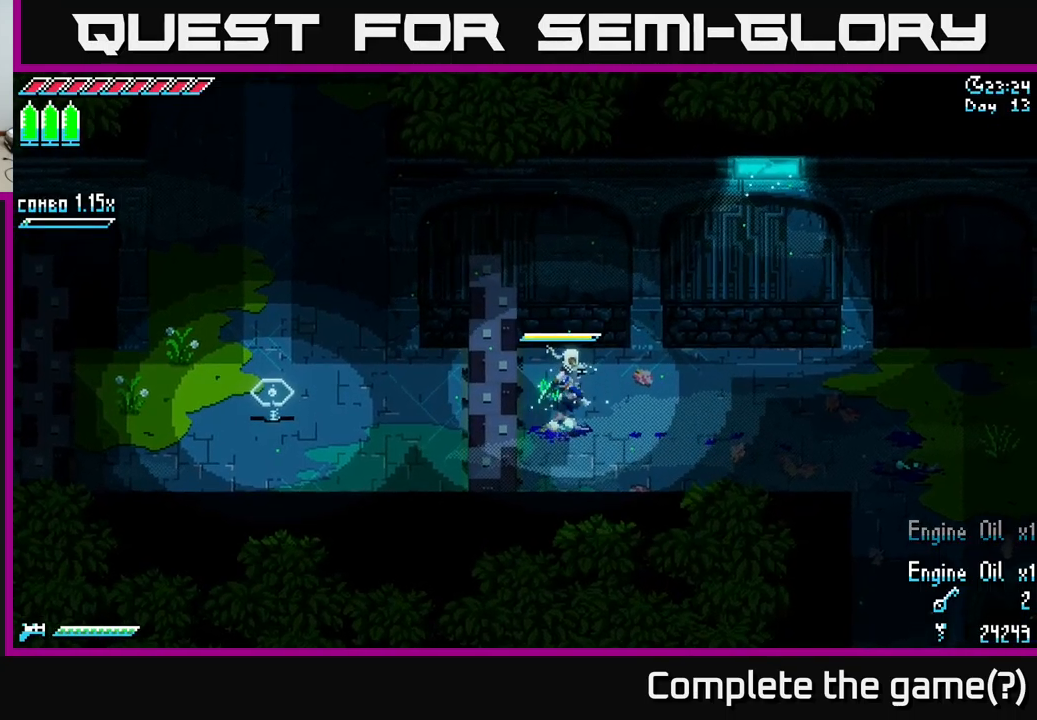
{"buttons": ["X"], "left_stick": "right", "right_stick": "center", "events": [[67, "X", "down"]]}